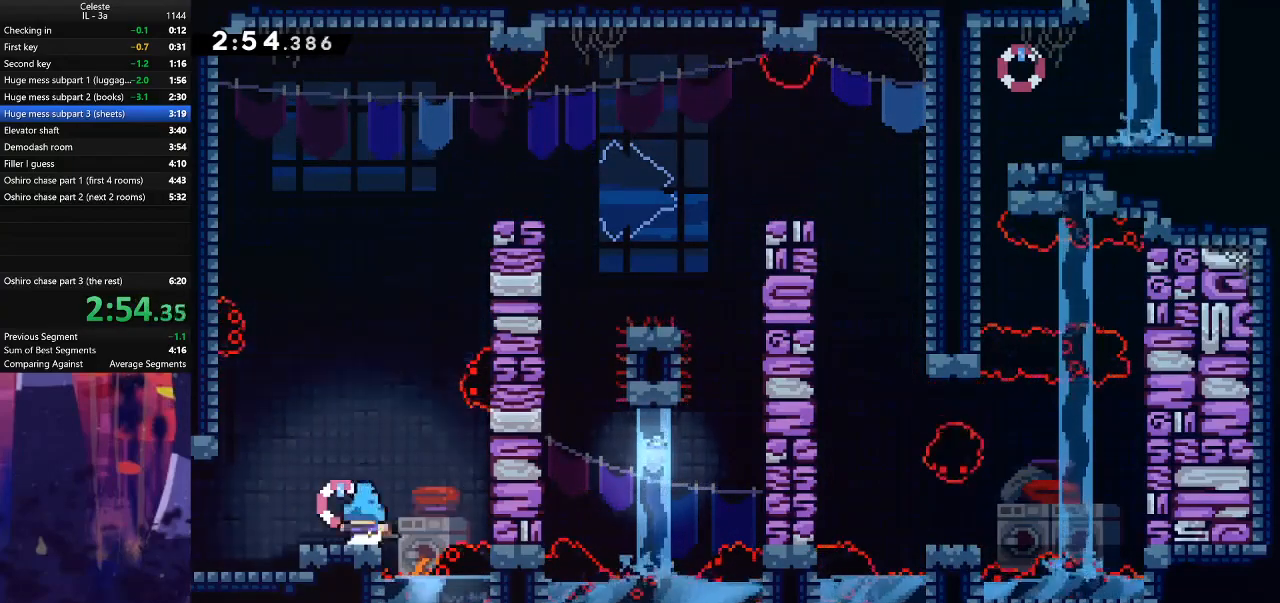
Gameplay with keyboard; each line is a JSON object with the keys held at the frame after it. "events" lists presses ("down") and releases ("up") of "also", "dash", "demodash", "down", "e", "grab", "jump", "left", "q", "r", "right" and "up" between this image and that frame as [ms after this image, input, new state], when the widget could be followed in between. No other keys are recorded. Mouse input is not recorded. Key names are as the overlay labels them; some are game actions (e.g. jump) rather than physical keys.
{"keys": ["jump", "left"], "events": [[33, "dash", "down"], [33, "down", "down"], [200, "jump", "down"], [267, "dash", "up"], [267, "down", "up"]]}
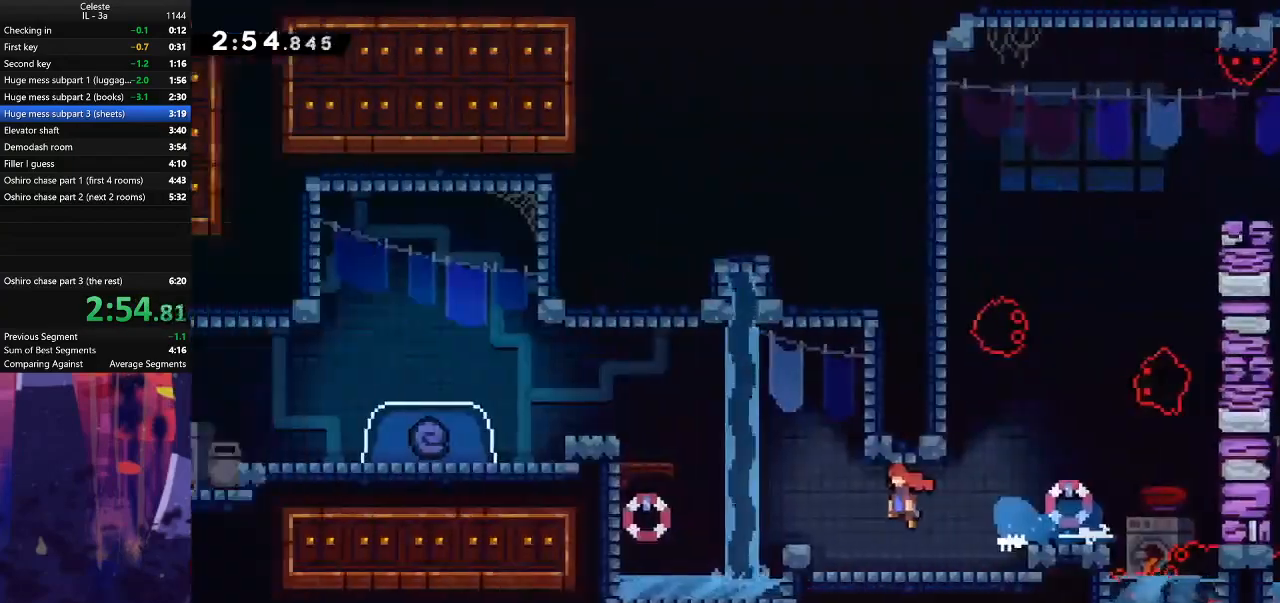
{"keys": ["jump", "left"], "events": []}
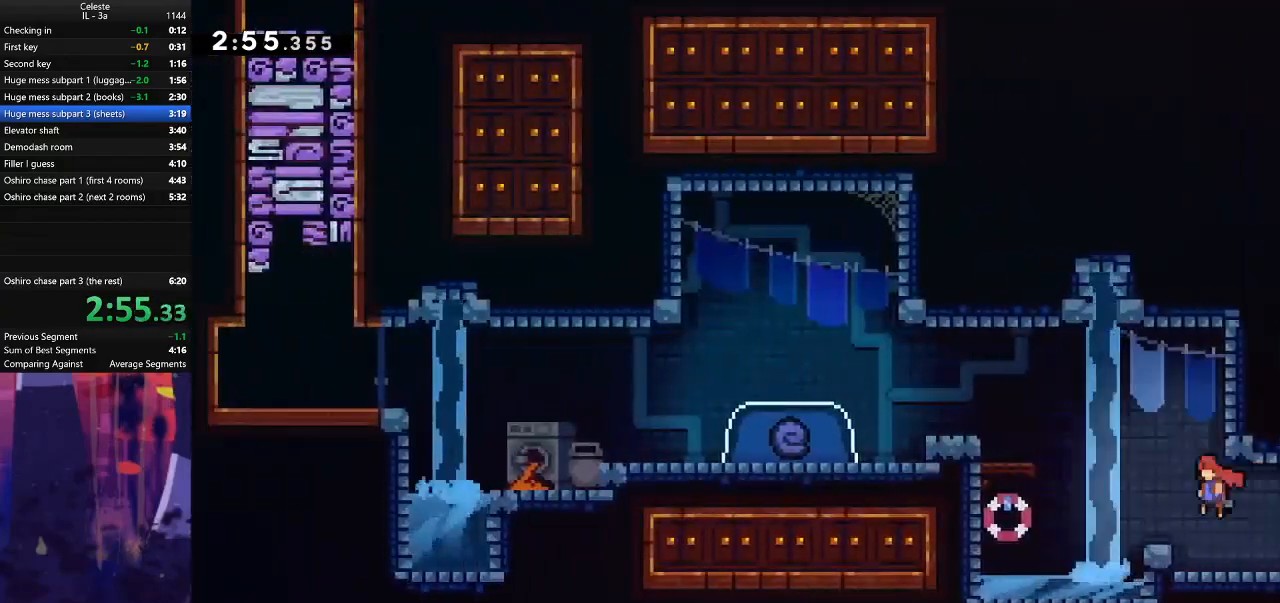
{"keys": ["grab", "jump", "left"], "events": [[100, "grab", "down"], [133, "up", "down"], [167, "jump", "up"], [200, "dash", "down"], [333, "jump", "down"], [367, "dash", "up"], [467, "up", "up"]]}
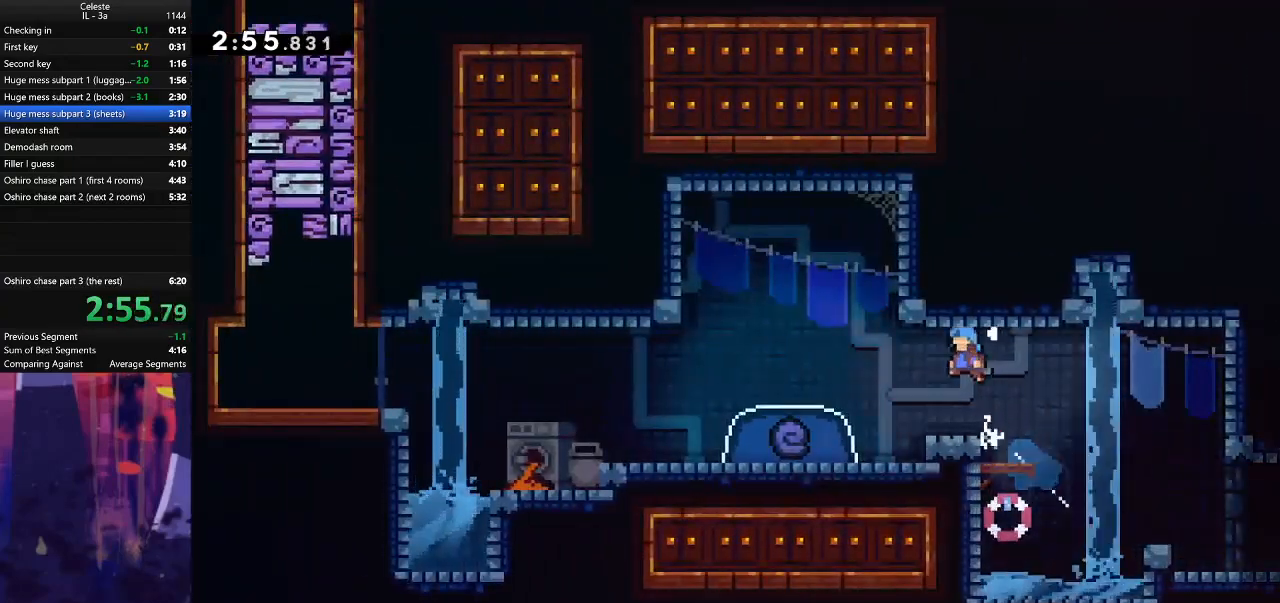
{"keys": ["jump", "left"], "events": [[33, "grab", "up"], [33, "jump", "up"], [33, "left", "up"], [100, "left", "down"], [433, "jump", "down"]]}
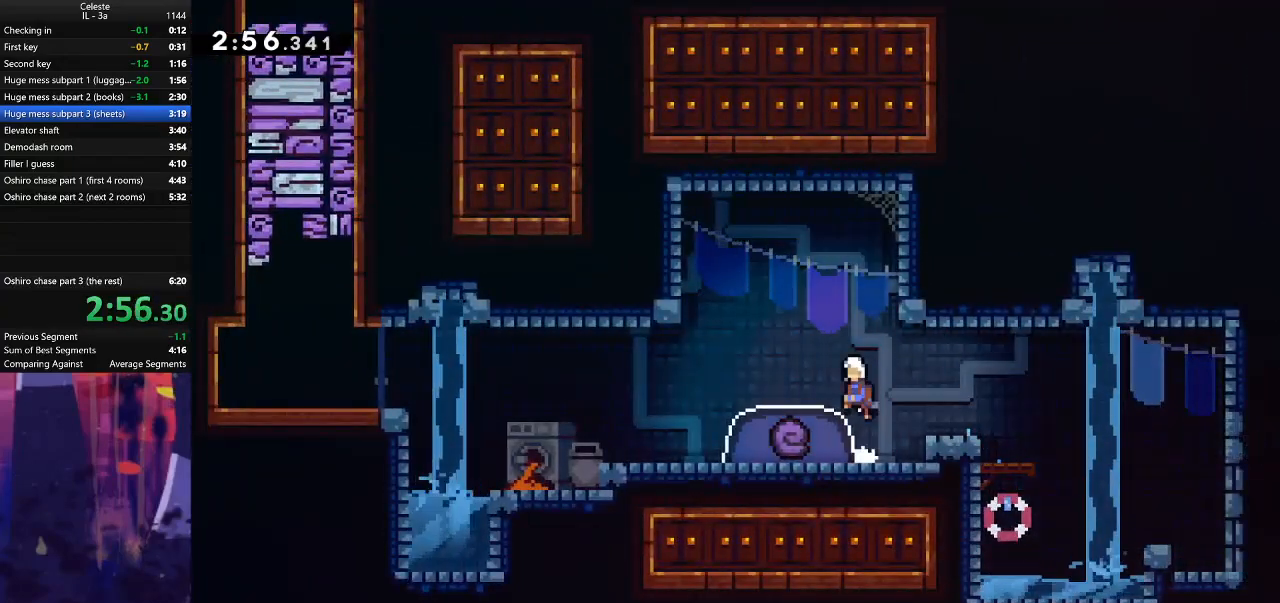
{"keys": [], "events": [[133, "dash", "down"], [133, "down", "down"], [167, "jump", "up"], [333, "dash", "up"], [467, "down", "up"], [467, "left", "up"]]}
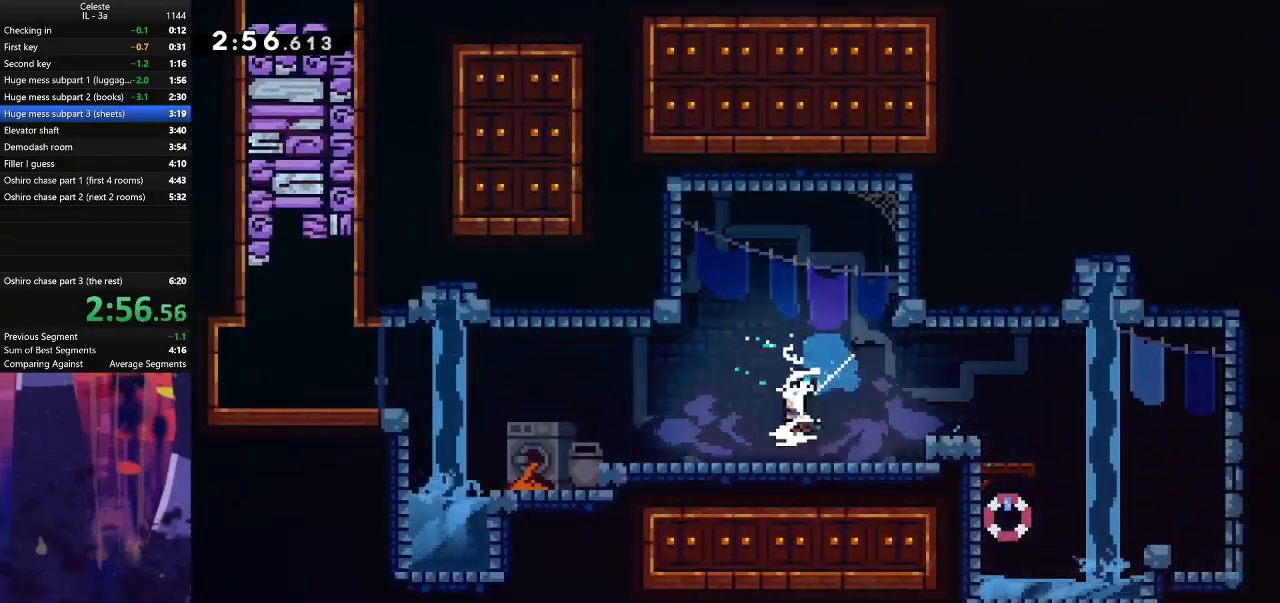
{"keys": [], "events": []}
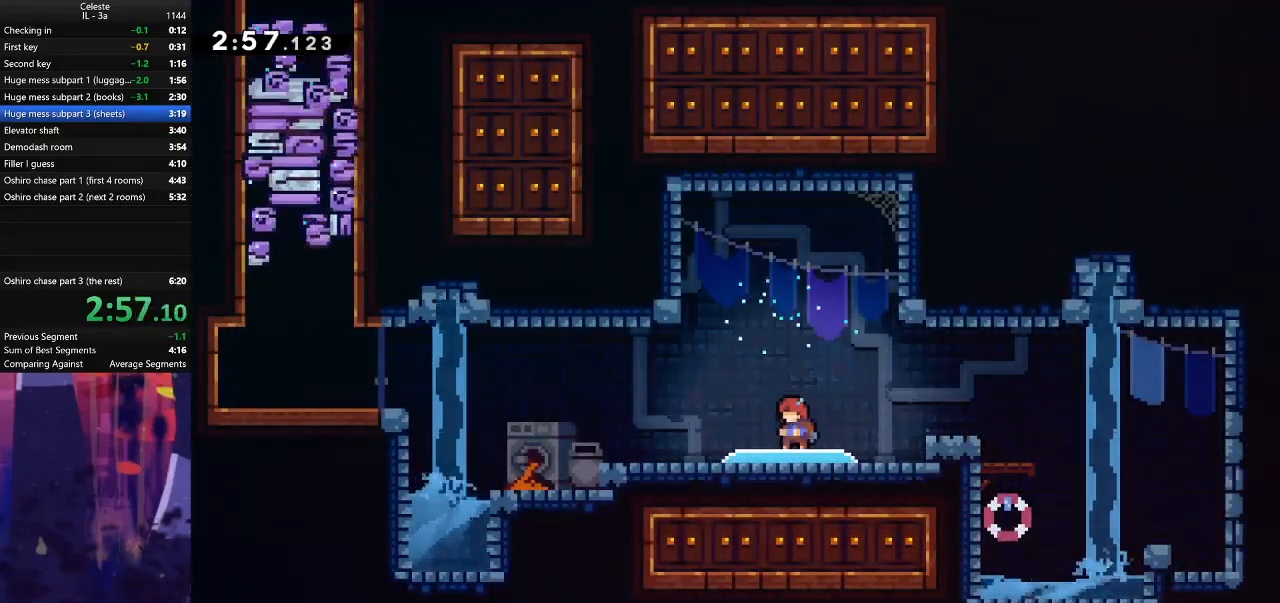
{"keys": [], "events": []}
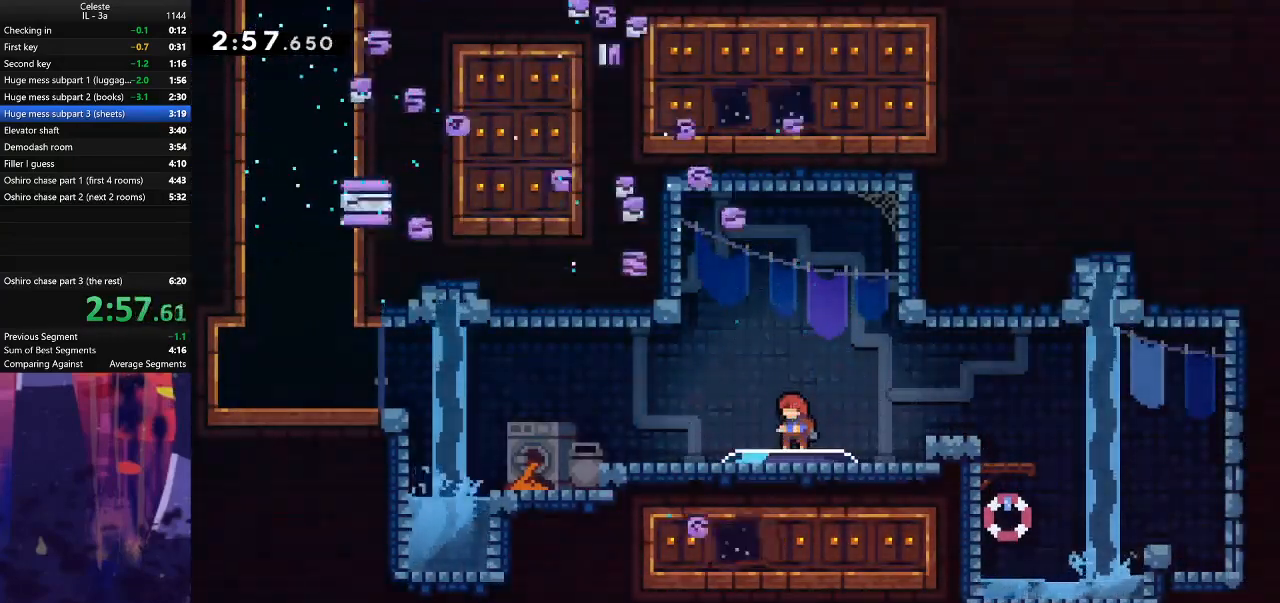
{"keys": [], "events": []}
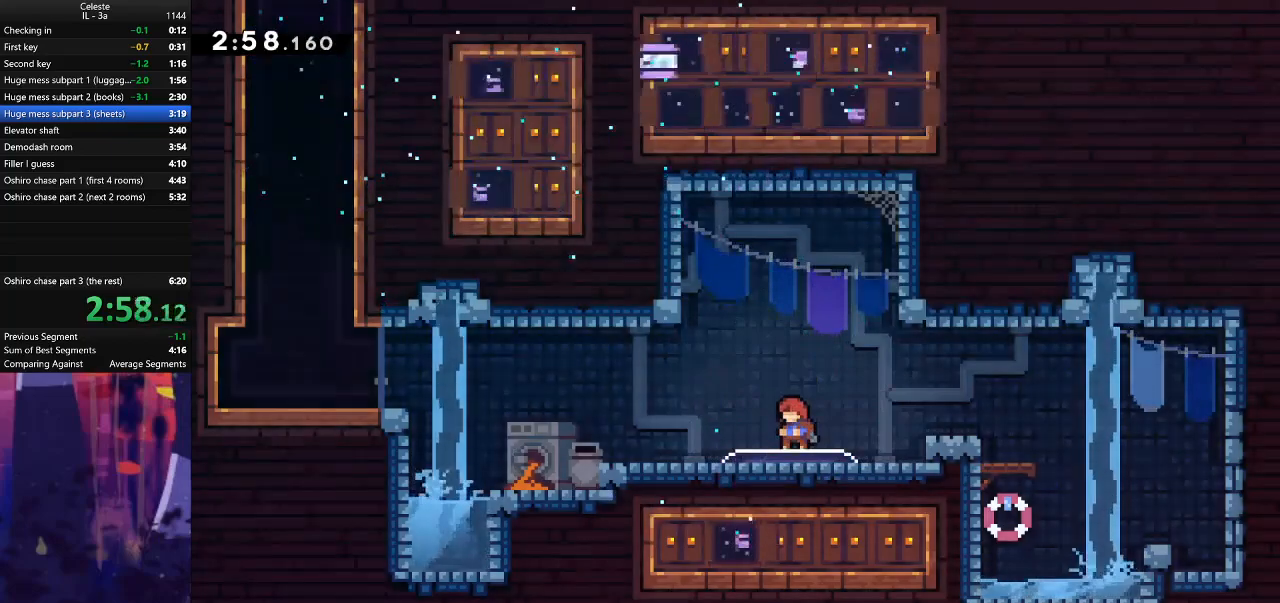
{"keys": ["jump", "left"], "events": [[200, "dash", "down"], [200, "down", "down"], [200, "left", "down"], [467, "dash", "up"], [467, "down", "up"], [467, "jump", "down"]]}
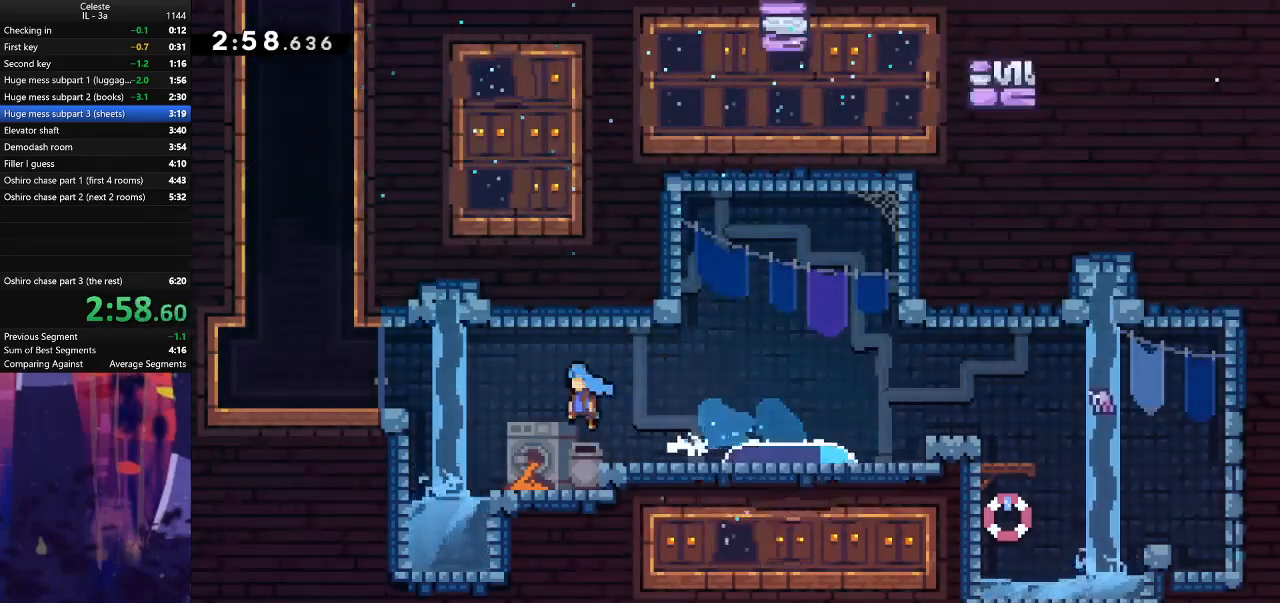
{"keys": [], "events": [[33, "grab", "down"], [100, "up", "down"], [167, "jump", "up"], [233, "jump", "down"], [333, "grab", "up"], [333, "up", "up"], [367, "jump", "up"], [400, "left", "up"]]}
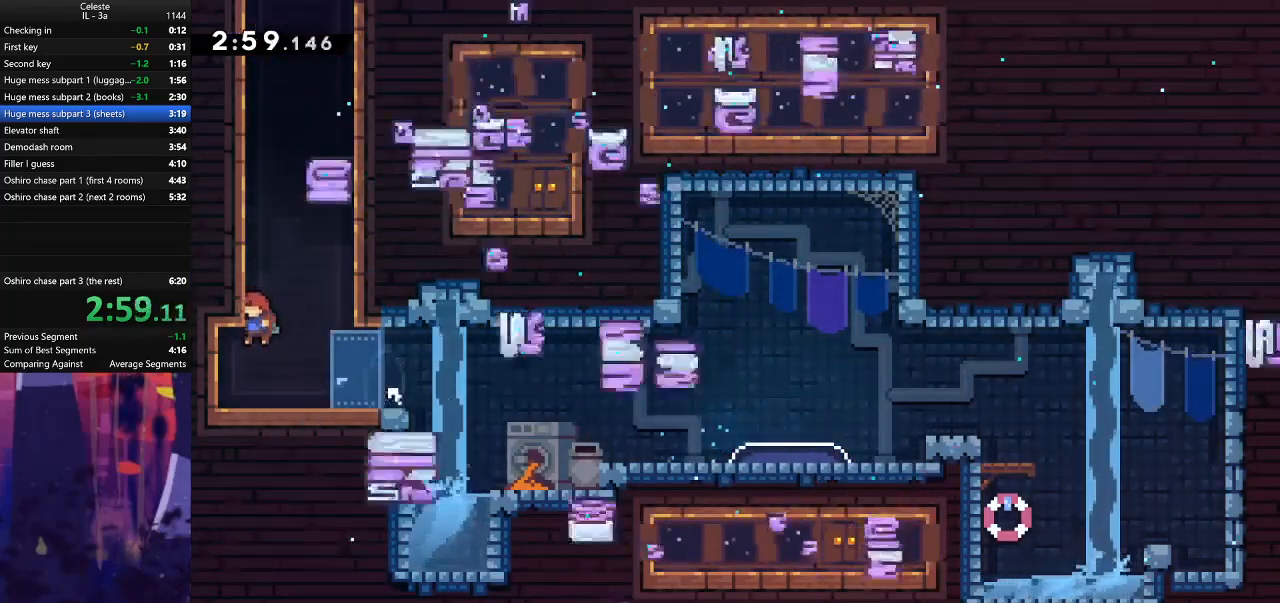
{"keys": ["jump", "left"], "events": [[167, "right", "down"], [267, "right", "up"], [400, "jump", "down"], [467, "left", "down"]]}
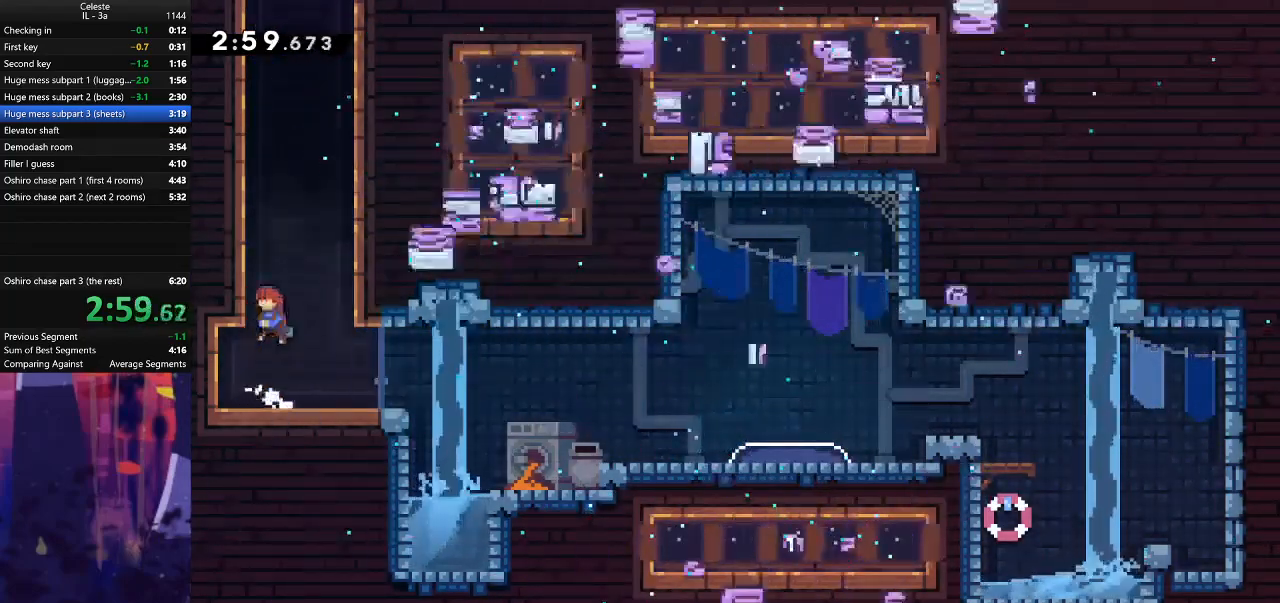
{"keys": ["jump"], "events": [[100, "jump", "up"], [100, "up", "down"], [133, "left", "up"], [167, "dash", "down"], [333, "up", "up"], [367, "jump", "down"], [467, "dash", "up"]]}
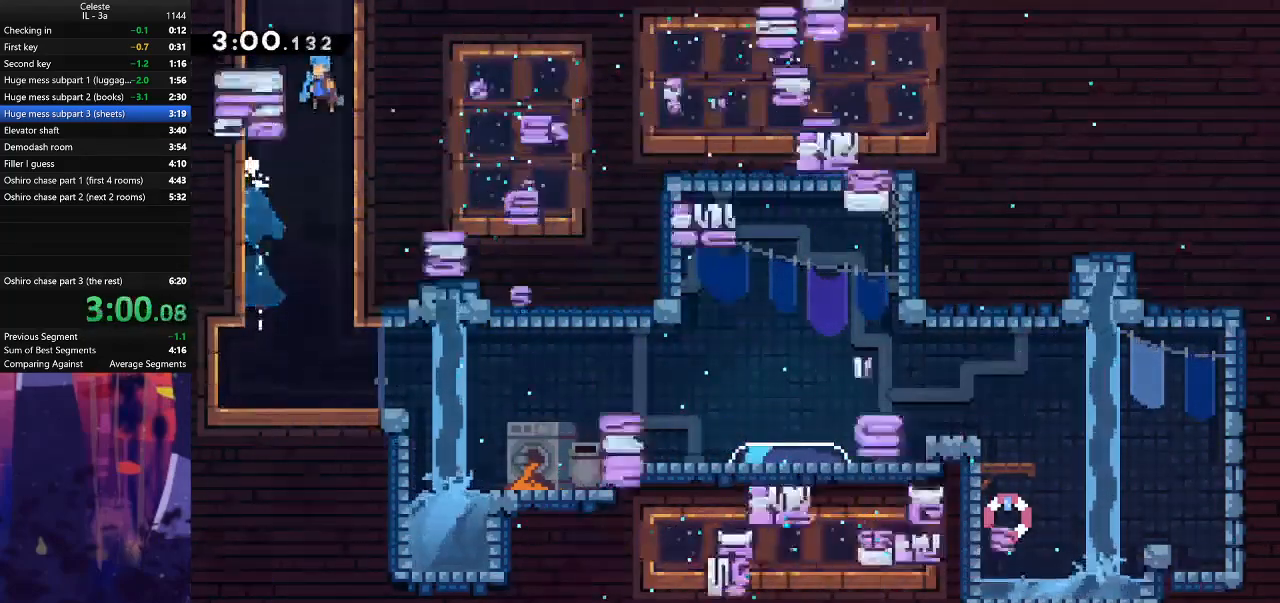
{"keys": ["jump", "left"], "events": [[100, "jump", "up"], [167, "jump", "down"], [167, "left", "down"]]}
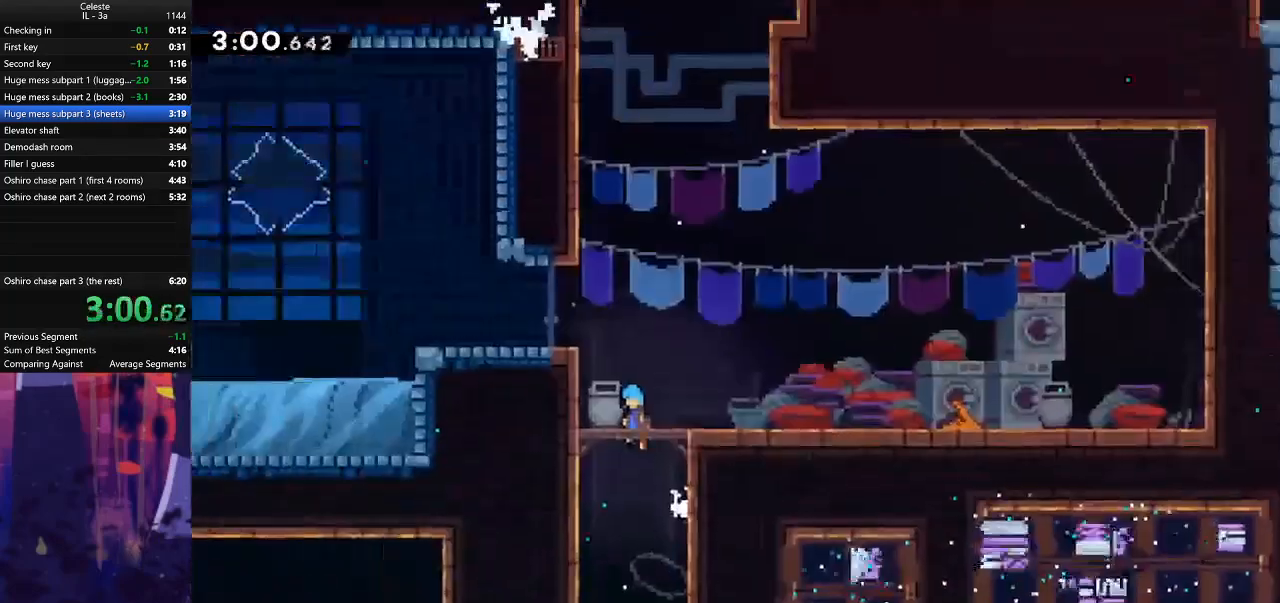
{"keys": ["grab", "left", "up"], "events": [[233, "grab", "down"], [300, "up", "down"], [433, "jump", "up"]]}
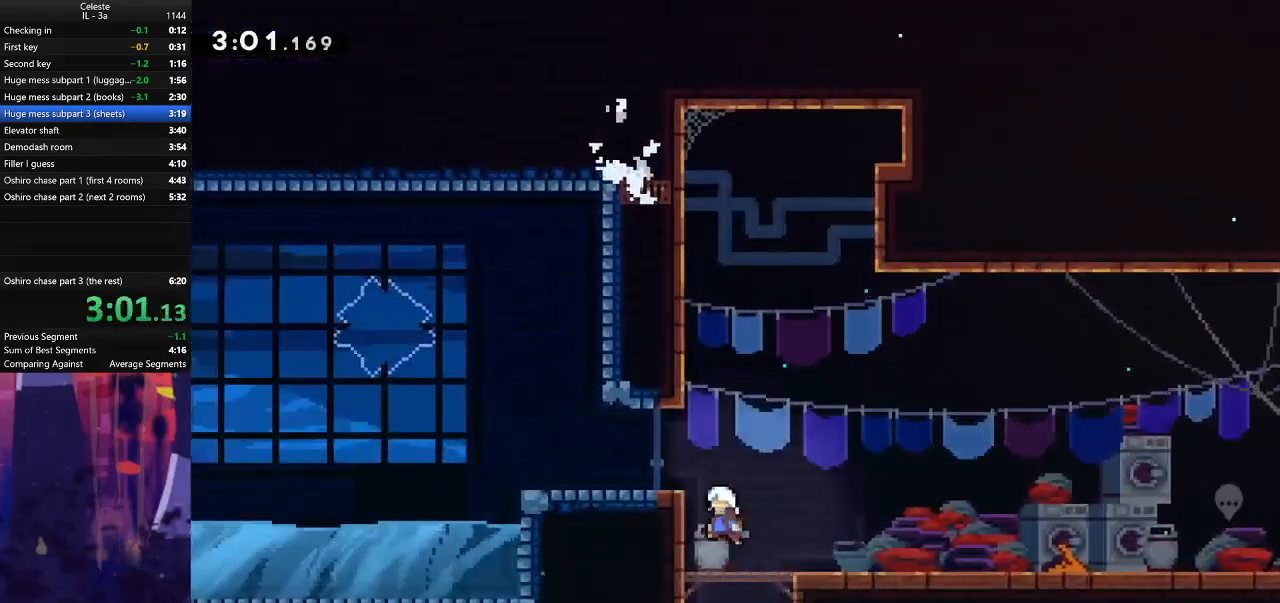
{"keys": ["down", "jump", "left"], "events": [[67, "jump", "down"], [167, "up", "up"], [233, "grab", "up"], [267, "jump", "up"], [300, "dash", "down"], [300, "down", "down"], [467, "dash", "up"], [467, "jump", "down"]]}
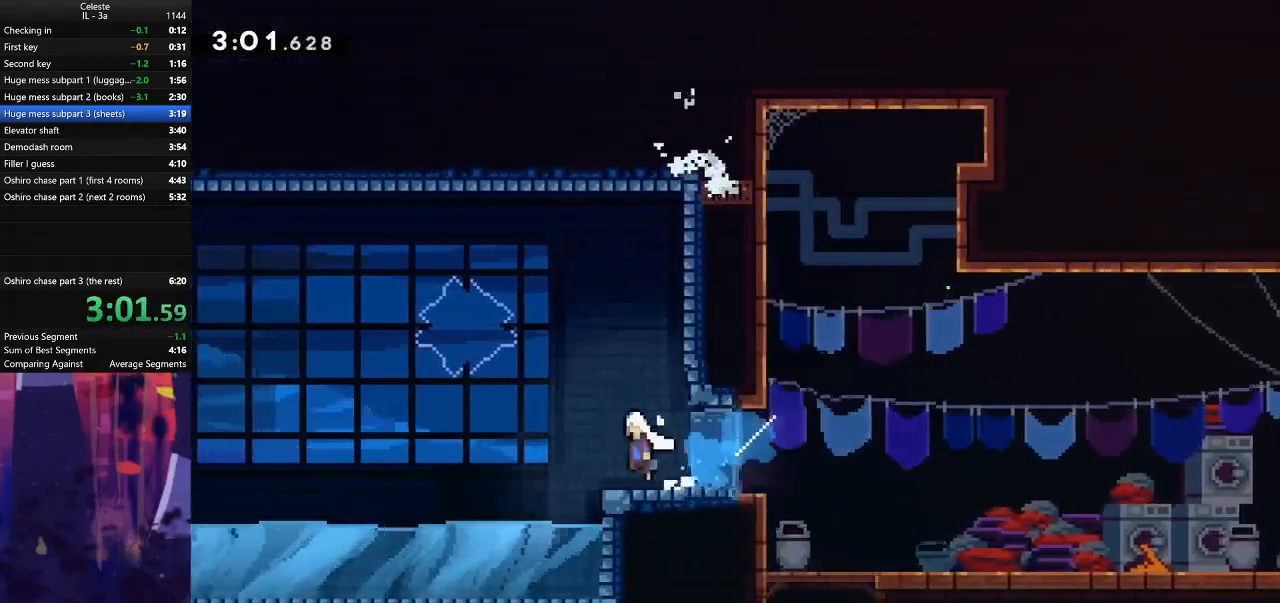
{"keys": ["left"], "events": [[33, "down", "up"], [433, "jump", "up"]]}
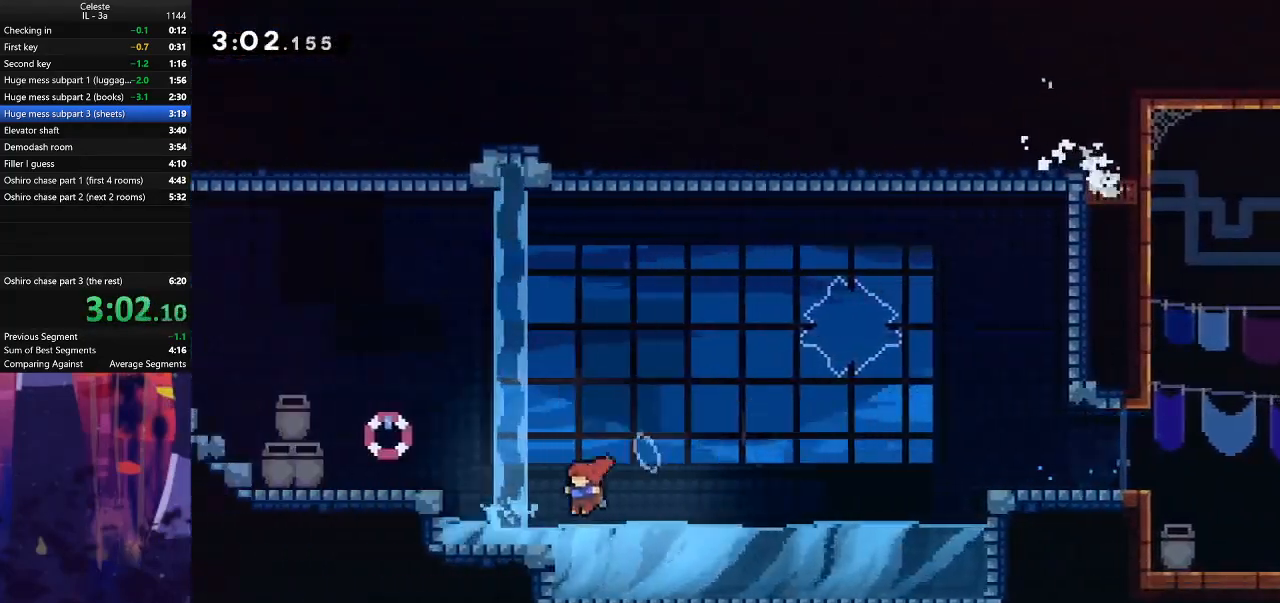
{"keys": ["jump", "left", "up"], "events": [[33, "also", "down"], [67, "jump", "down"], [267, "also", "up"], [500, "up", "down"]]}
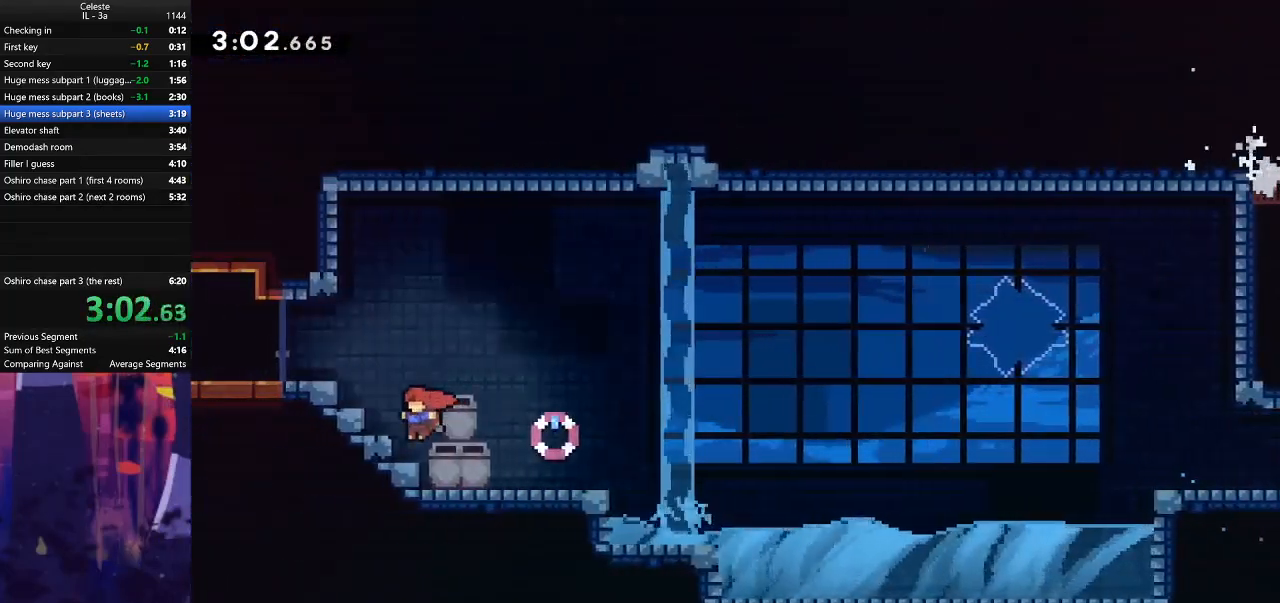
{"keys": [], "events": [[33, "dash", "down"], [33, "jump", "up"], [167, "dash", "up"], [167, "left", "up"], [167, "up", "up"]]}
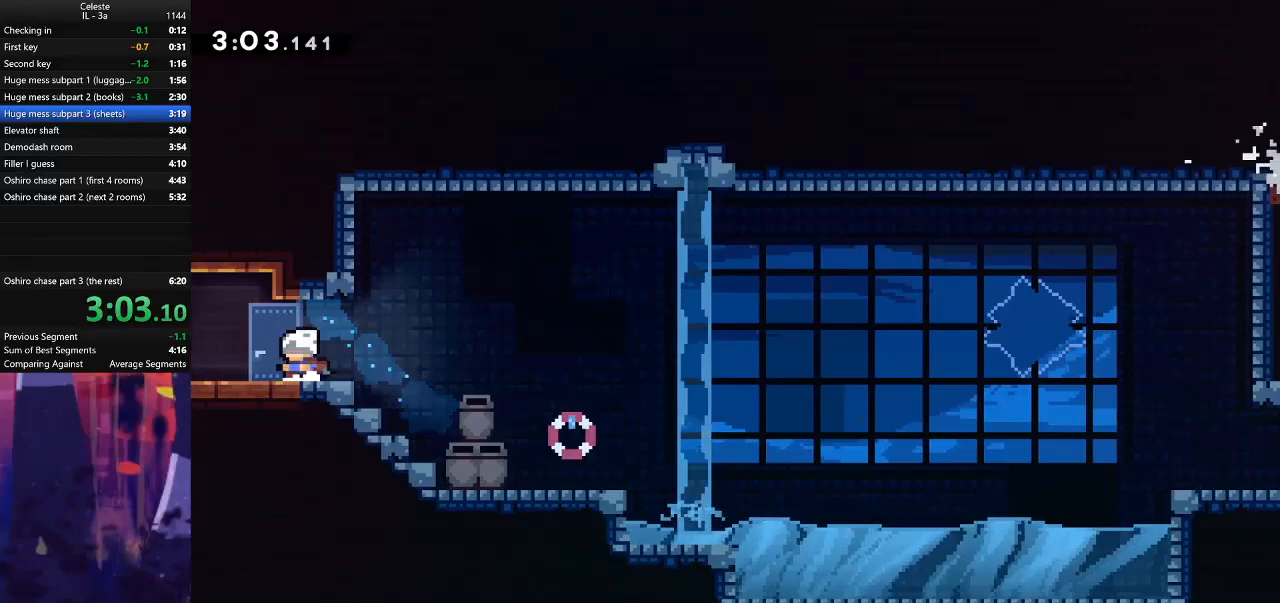
{"keys": ["jump", "left"], "events": [[33, "left", "down"], [67, "dash", "down"], [67, "down", "down"], [133, "dash", "up"], [133, "down", "up"], [167, "jump", "down"]]}
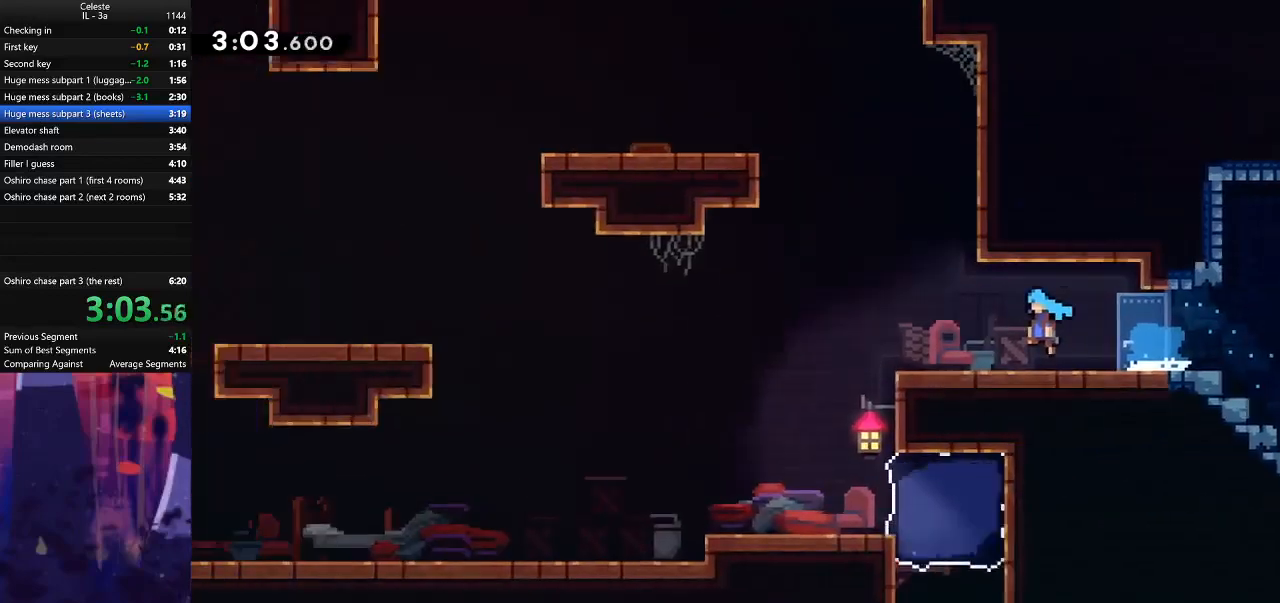
{"keys": ["dash", "up"], "events": [[433, "jump", "up"], [433, "left", "up"], [433, "up", "down"], [467, "dash", "down"]]}
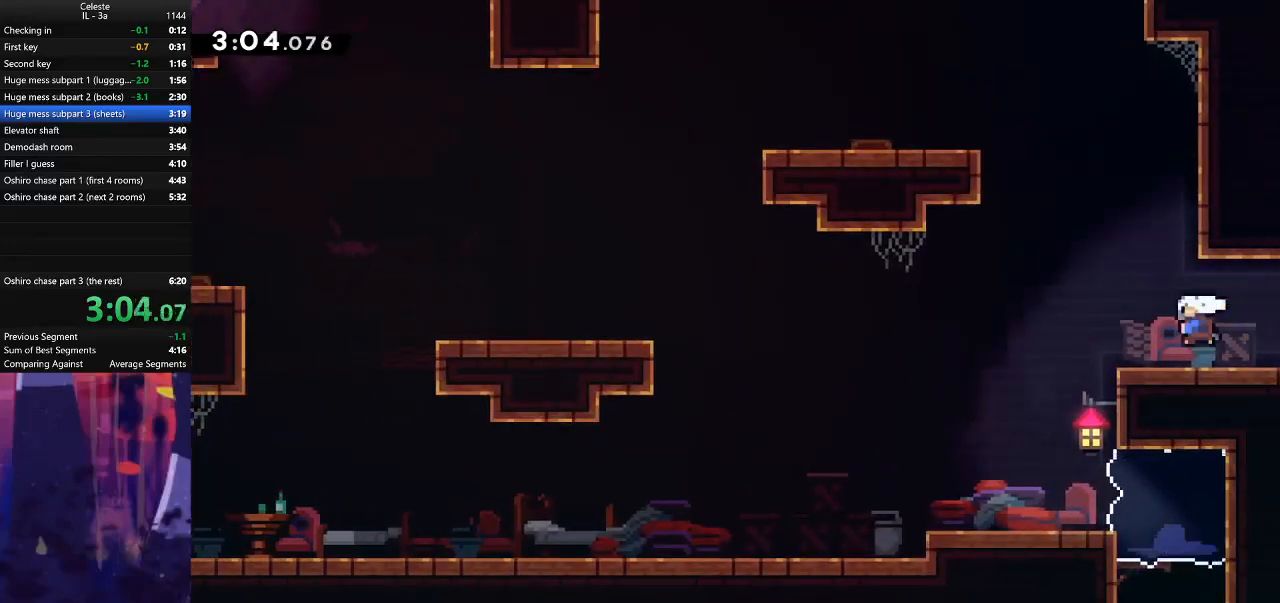
{"keys": ["jump", "left"], "events": [[167, "dash", "up"], [167, "jump", "down"], [167, "left", "down"], [200, "up", "up"]]}
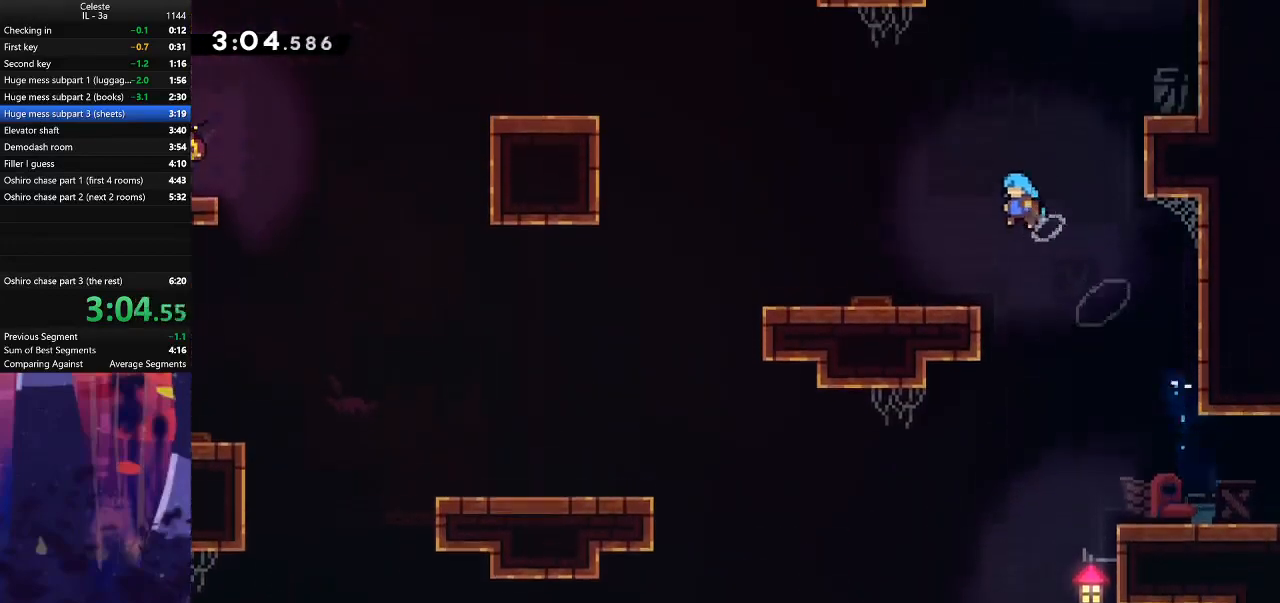
{"keys": ["left"], "events": [[433, "jump", "up"]]}
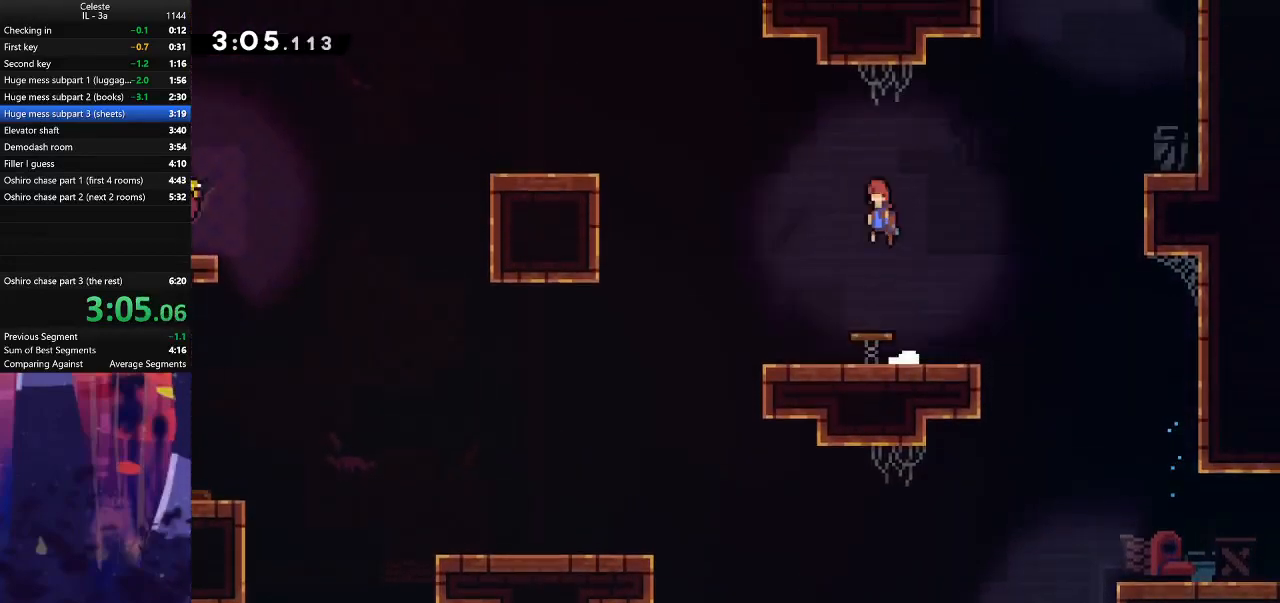
{"keys": ["dash", "left", "up"], "events": [[100, "up", "down"], [300, "dash", "down"]]}
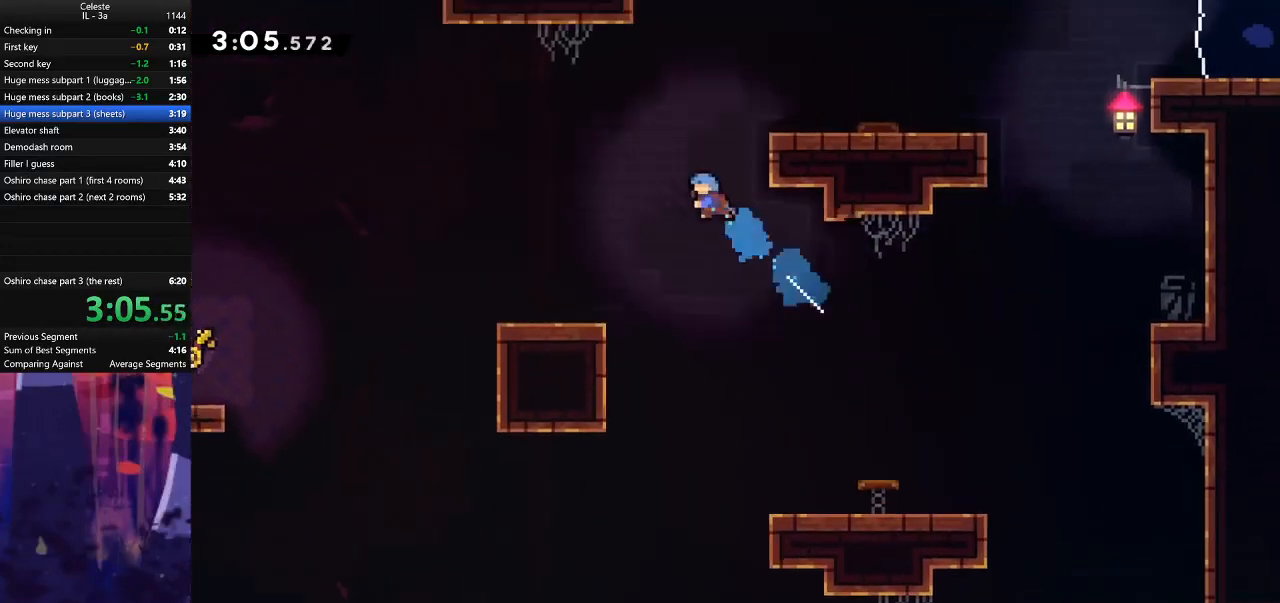
{"keys": [], "events": [[67, "dash", "up"], [100, "up", "up"], [400, "left", "up"]]}
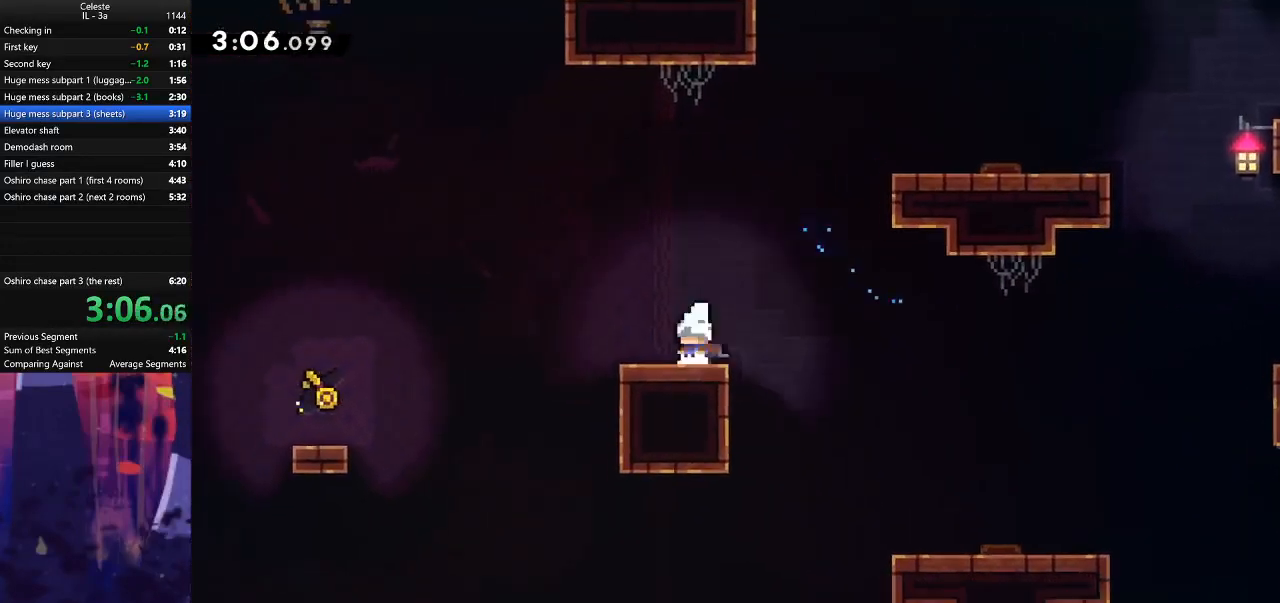
{"keys": [], "events": [[33, "left", "down"], [67, "dash", "down"], [67, "down", "down"], [133, "jump", "down"], [167, "dash", "up"], [200, "down", "up"], [267, "jump", "up"], [267, "left", "up"]]}
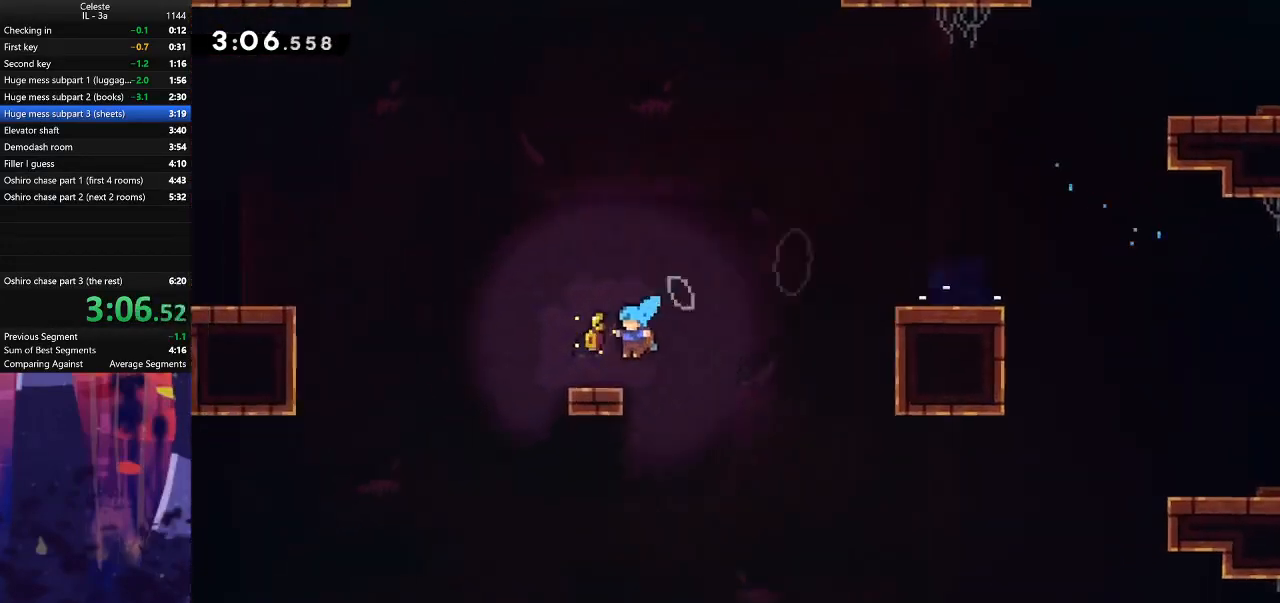
{"keys": ["grab", "left", "up"], "events": [[100, "dash", "down"], [100, "down", "down"], [100, "left", "down"], [200, "dash", "up"], [200, "jump", "down"], [233, "down", "up"], [367, "jump", "up"], [400, "grab", "down"], [467, "up", "down"]]}
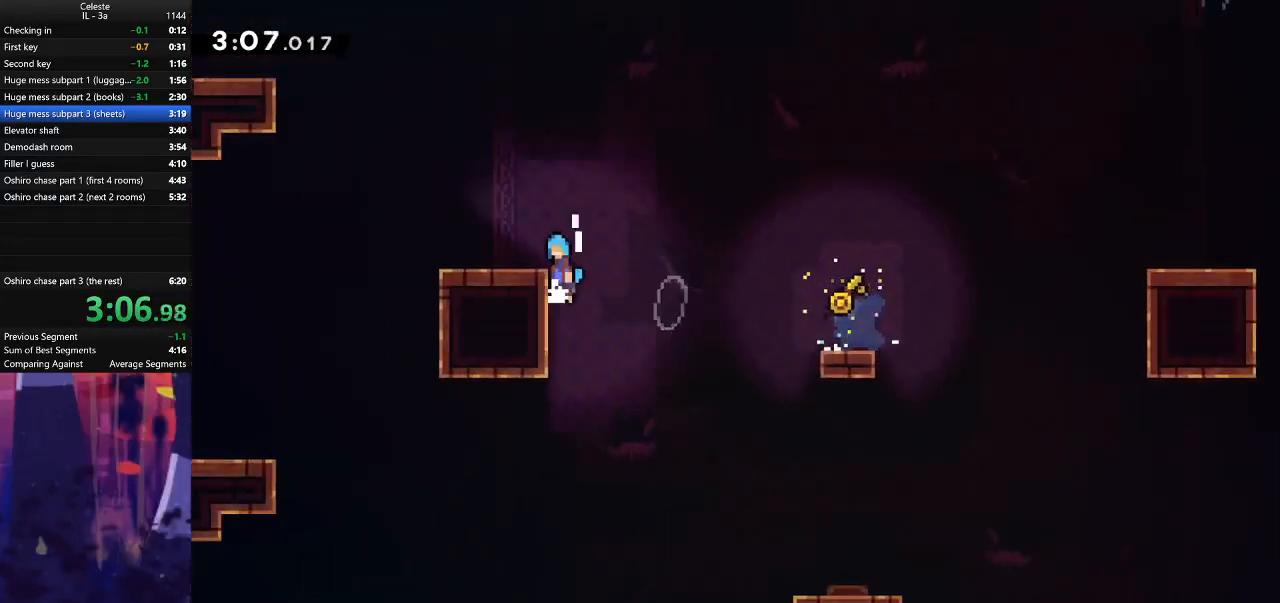
{"keys": ["jump", "left"], "events": [[33, "jump", "down"], [133, "up", "up"], [167, "grab", "up"], [167, "jump", "up"], [433, "jump", "down"]]}
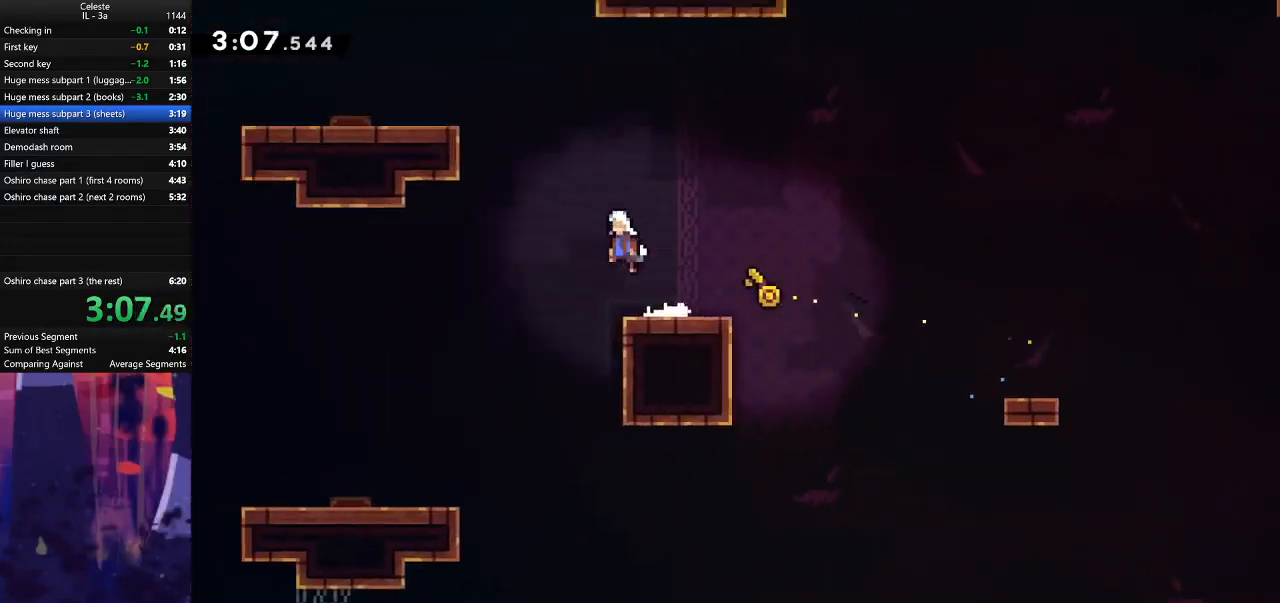
{"keys": ["jump", "left"], "events": [[167, "up", "down"], [200, "dash", "down"], [200, "grab", "down"], [200, "jump", "up"], [367, "dash", "up"], [433, "jump", "down"], [500, "grab", "up"], [500, "up", "up"]]}
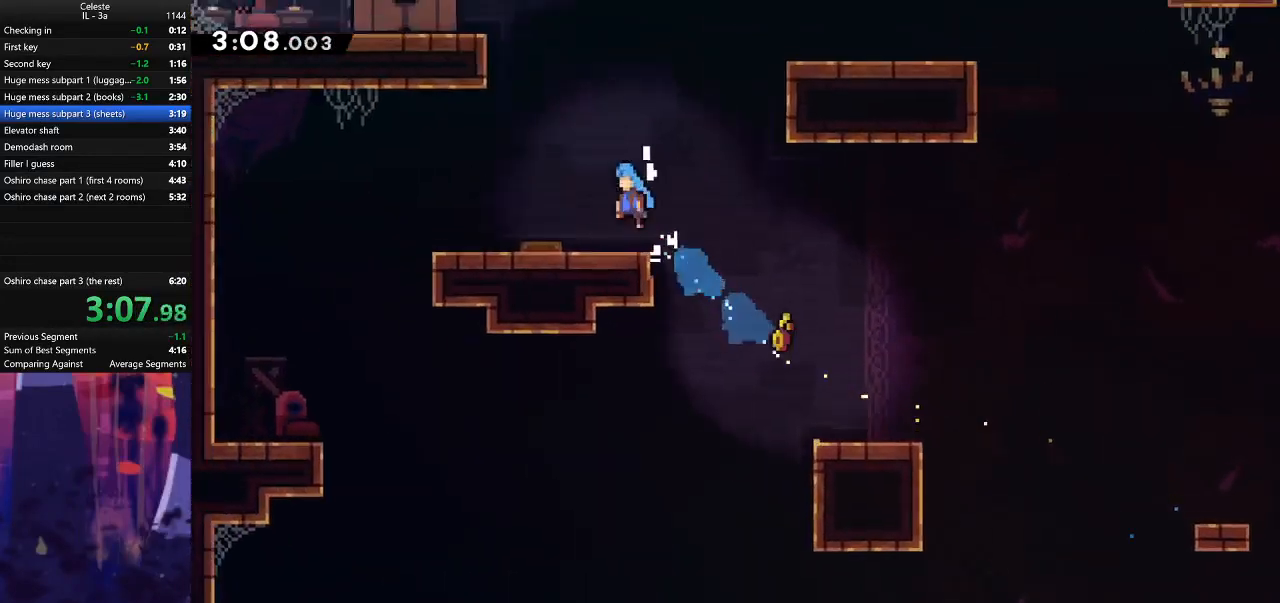
{"keys": ["grab", "left", "up"], "events": [[33, "jump", "up"], [33, "left", "up"], [433, "grab", "down"], [433, "left", "down"], [433, "up", "down"]]}
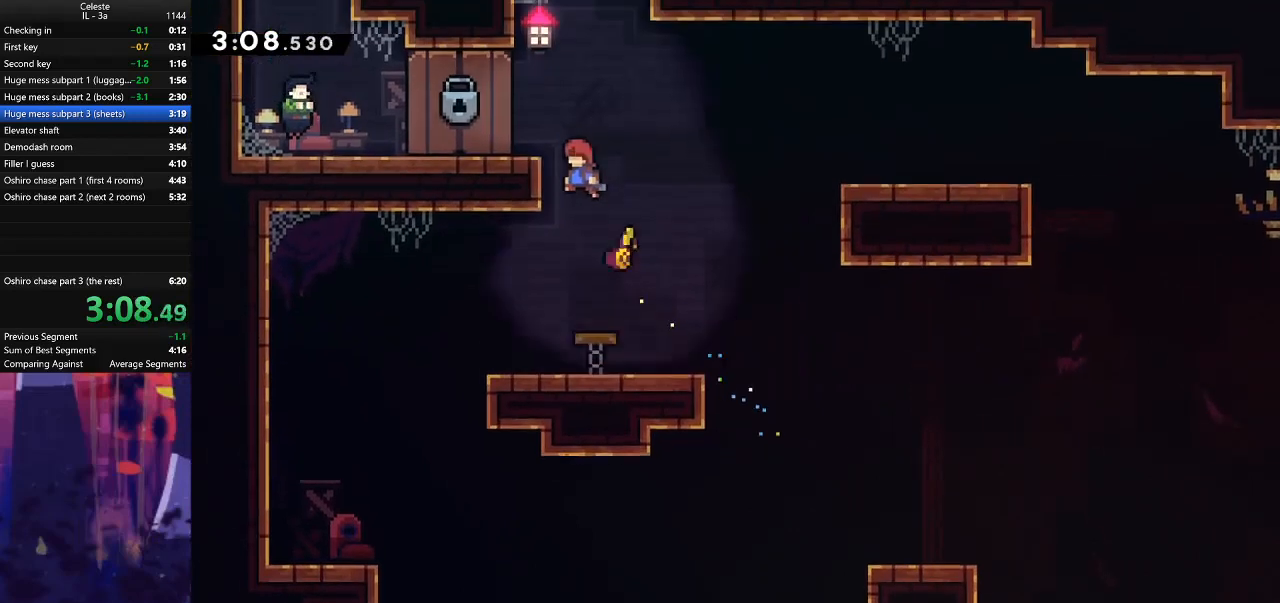
{"keys": ["down", "left"], "events": [[133, "jump", "down"], [200, "up", "up"], [267, "grab", "up"], [267, "jump", "up"], [467, "down", "down"]]}